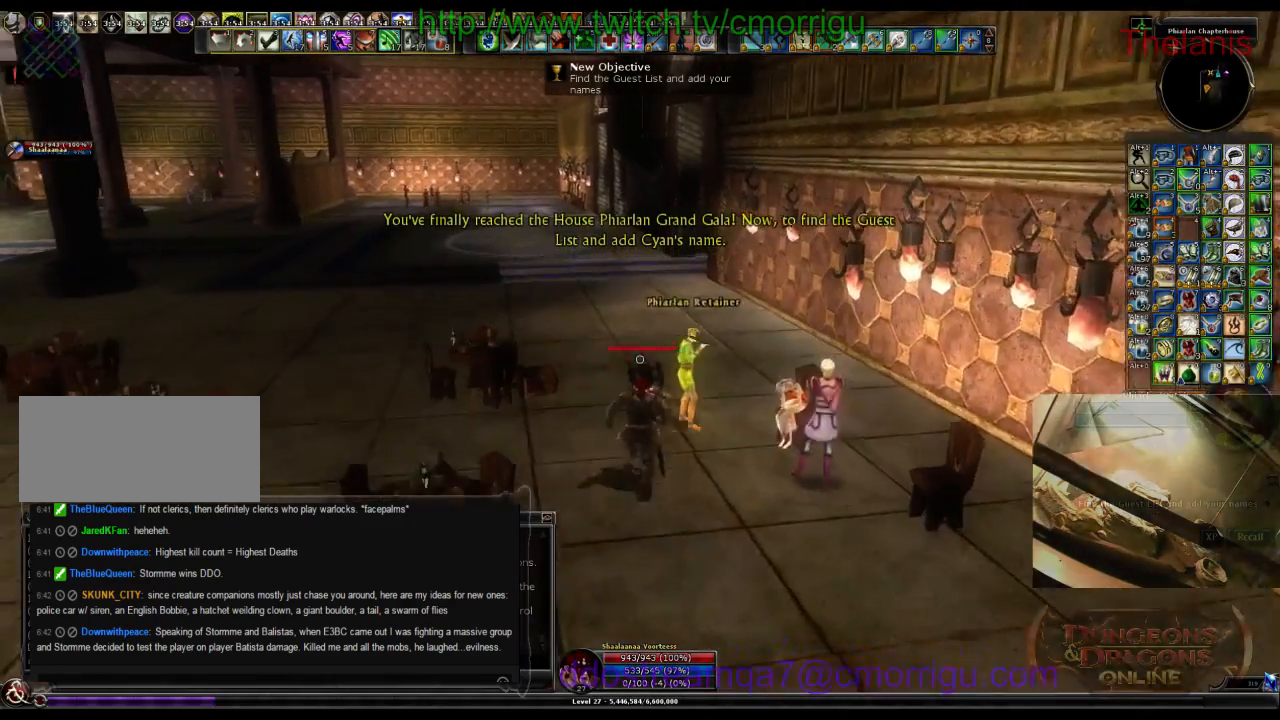
Gameplay with keyboard; each line is a JSON object with the keys held at the frame after it. "events" lists presses ("down") and releases ("up") of ".", "/", "0", "1", "2", "3", "4", "5", "6", "7", "8", "9", "a", "b", "backslash", "backspace", "c", "caps_lock", "comma", "ctrl_l", "ctrl_r", "d", "e", "equals", "escape", "f", "f1", "f10", "f11", "f12", "f2", "f3", "f4", "f5", "f6", "f7", "f8", "f9", "g", "h", "i", "j", "k", "l", "lbracket", "m", "minus", "n", "o", "p", "q", "quote", "r", "rbracket", "return", "s", "semicolon", "shift_l", "shift_r", "space", "t", "tab", "tilde", "u", "v", "w", "x", "y" and "z" between this image and that frame as [ms after this image, input, new state], when the widget could be followed in between. No other keys are recorded. Mouse input is not recorded.
{"keys": ["w"], "events": []}
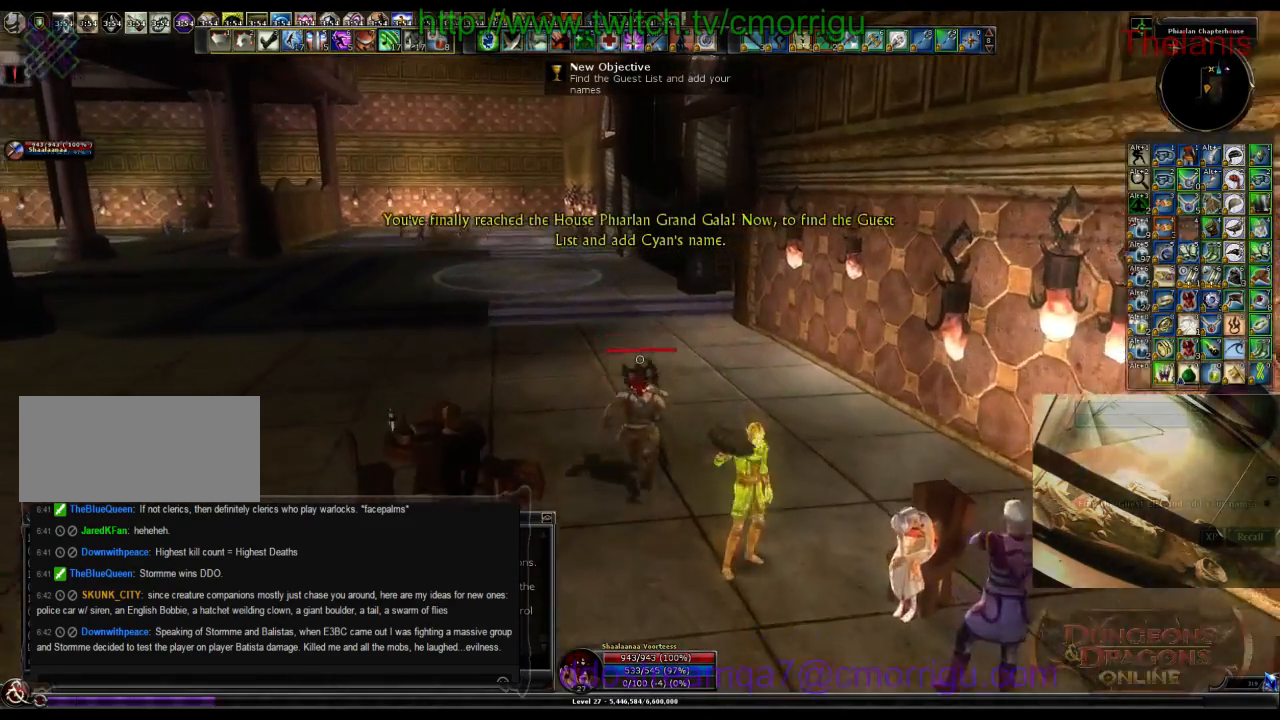
{"keys": ["w"], "events": []}
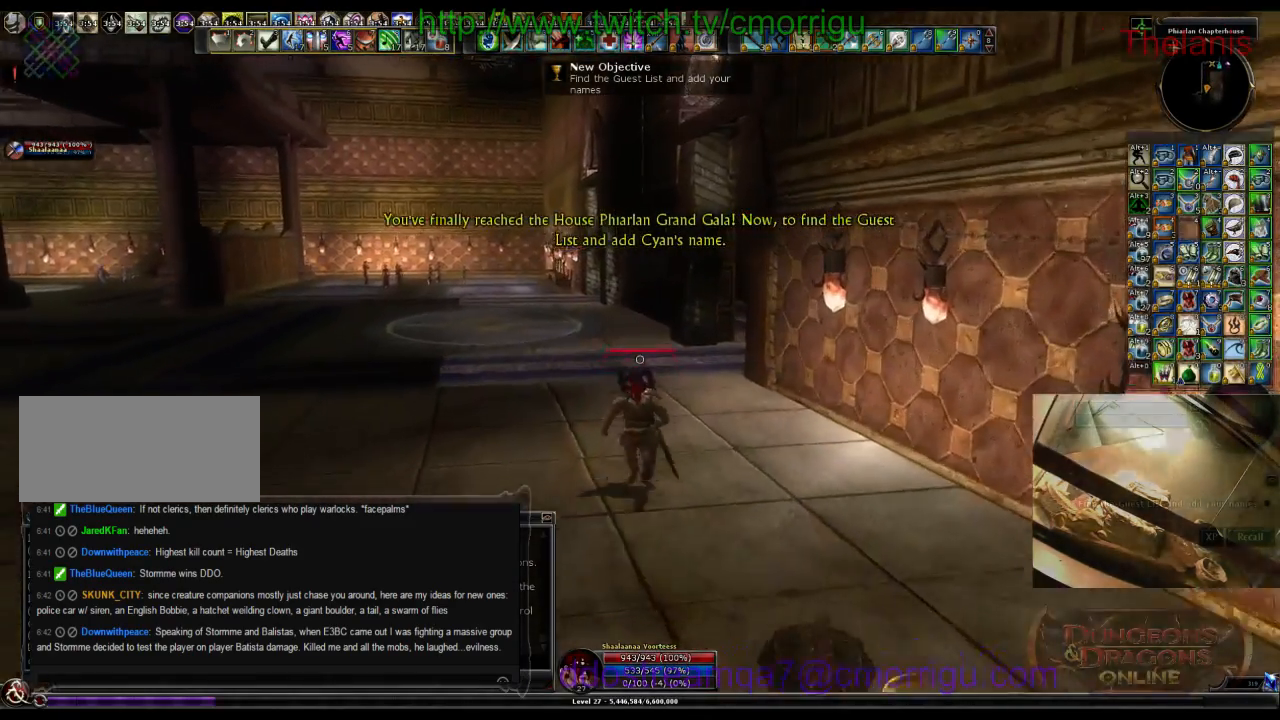
{"keys": ["a", "w"], "events": [[500, "a", "down"]]}
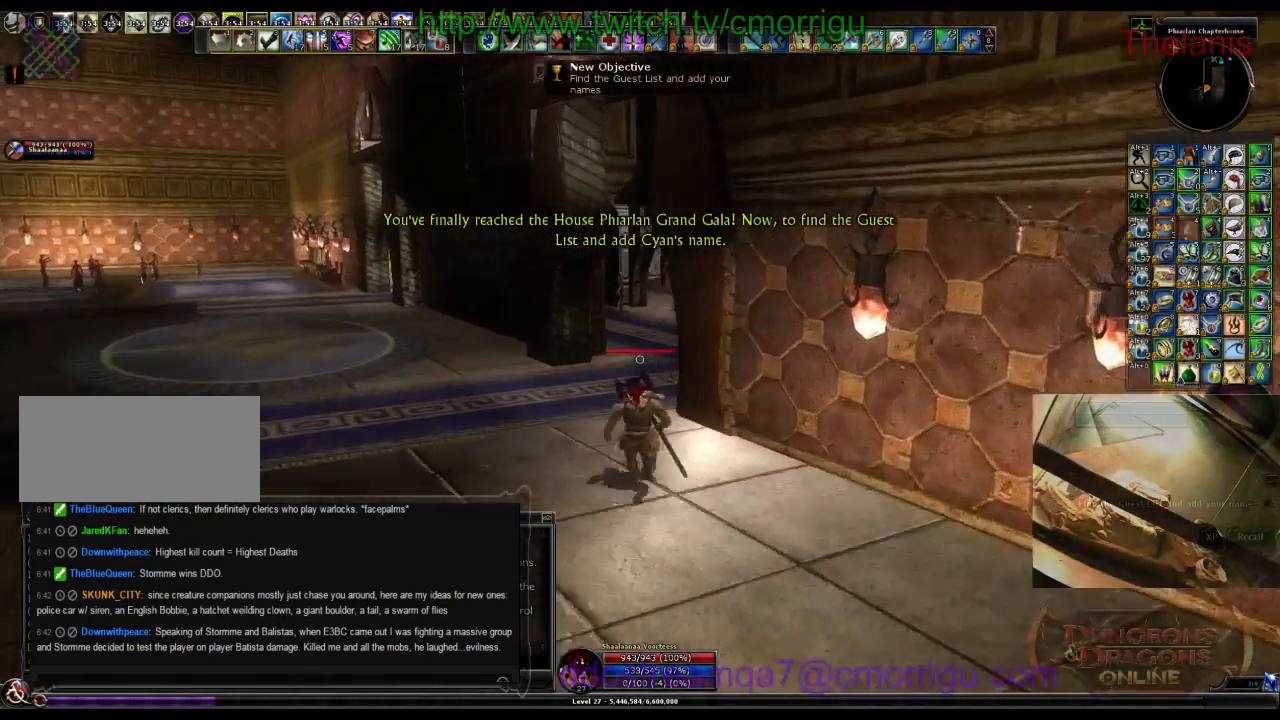
{"keys": ["w"], "events": [[366, "a", "up"]]}
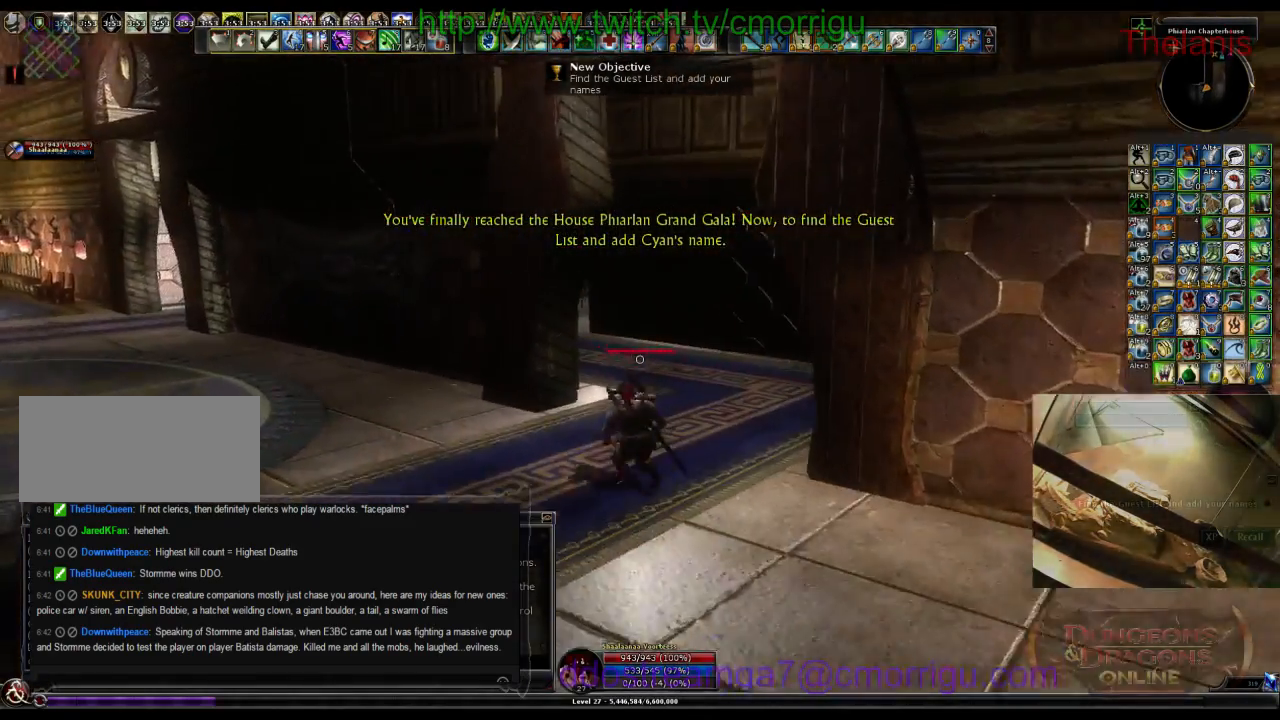
{"keys": ["d", "w"], "events": [[300, "d", "down"]]}
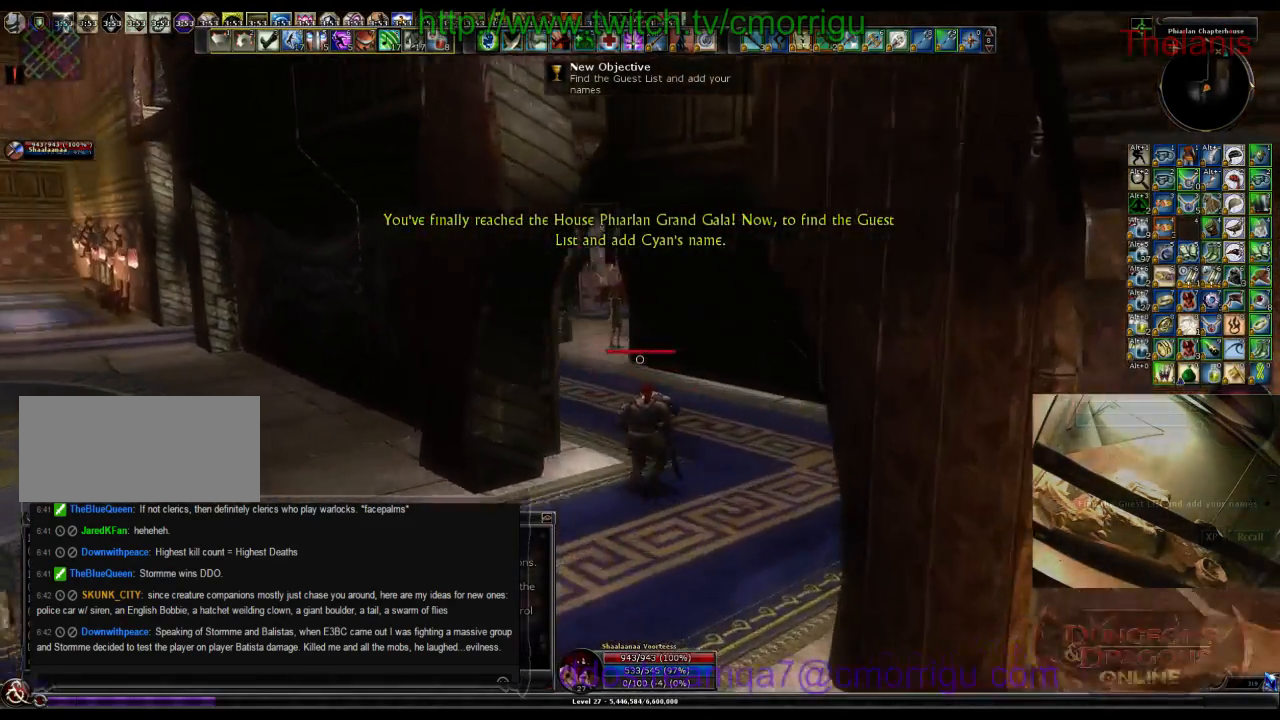
{"keys": ["w"], "events": [[200, "d", "up"]]}
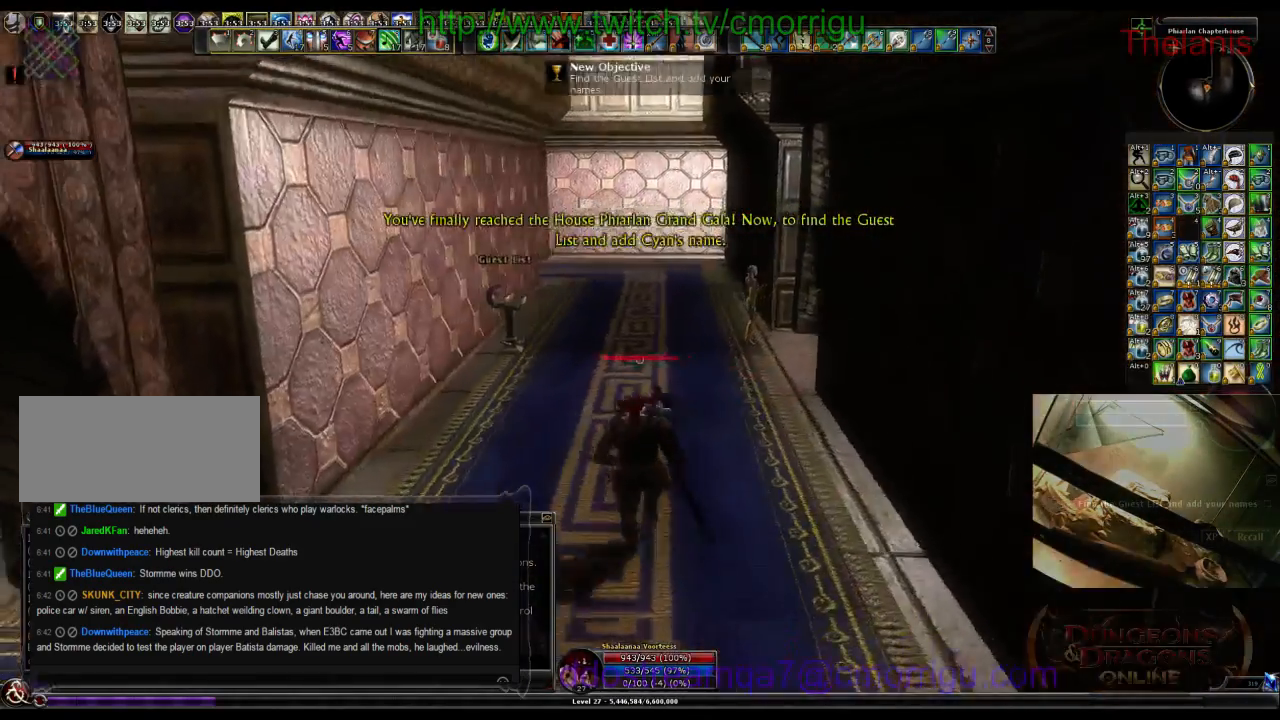
{"keys": ["w"], "events": []}
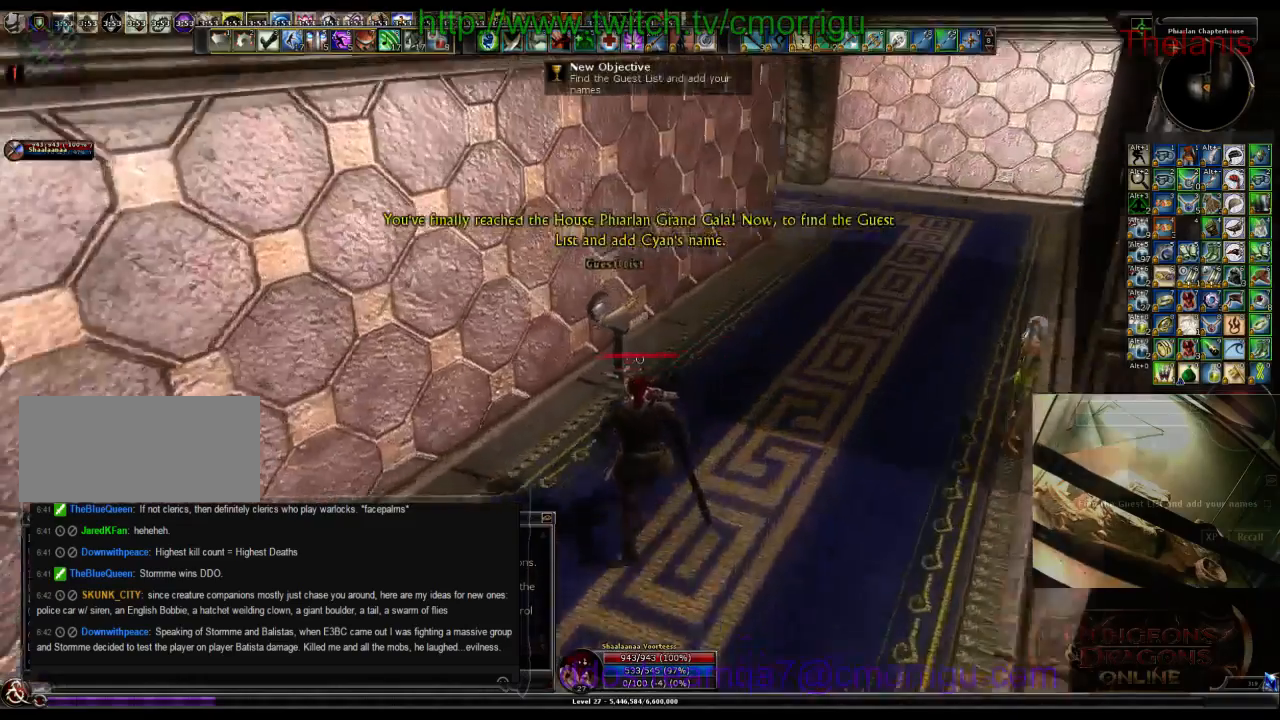
{"keys": [], "events": [[66, "w", "up"]]}
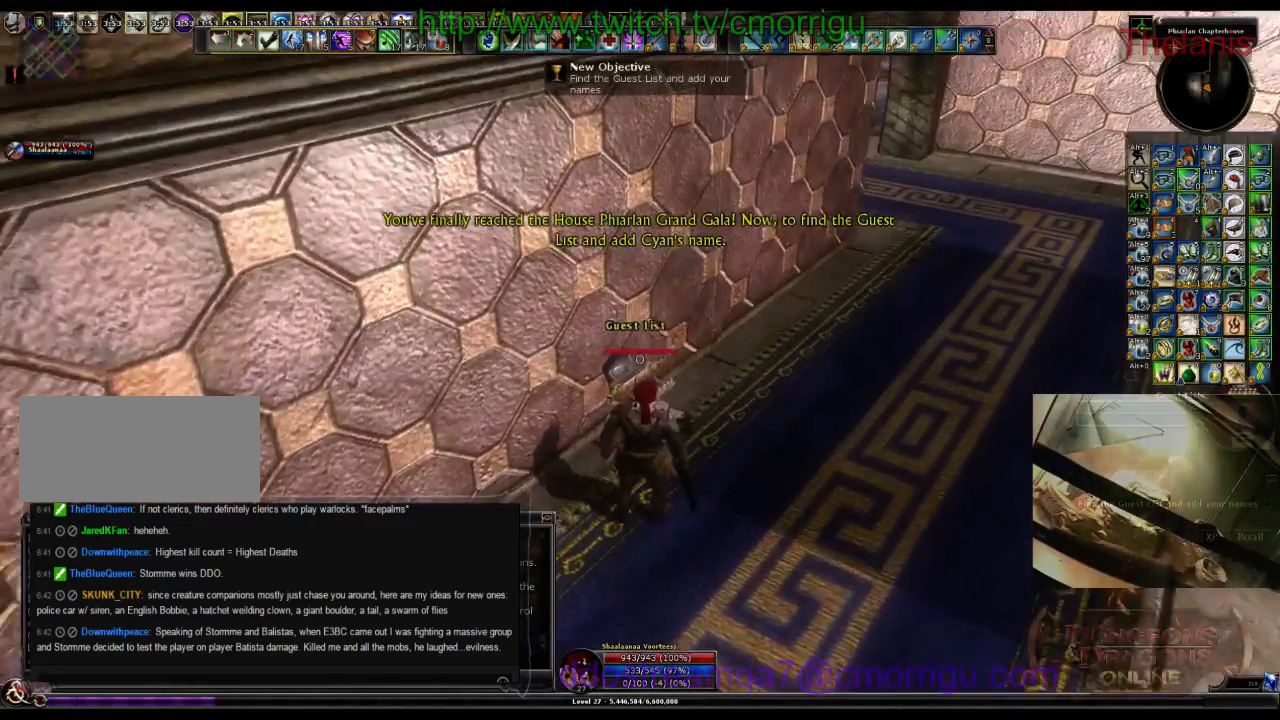
{"keys": [], "events": []}
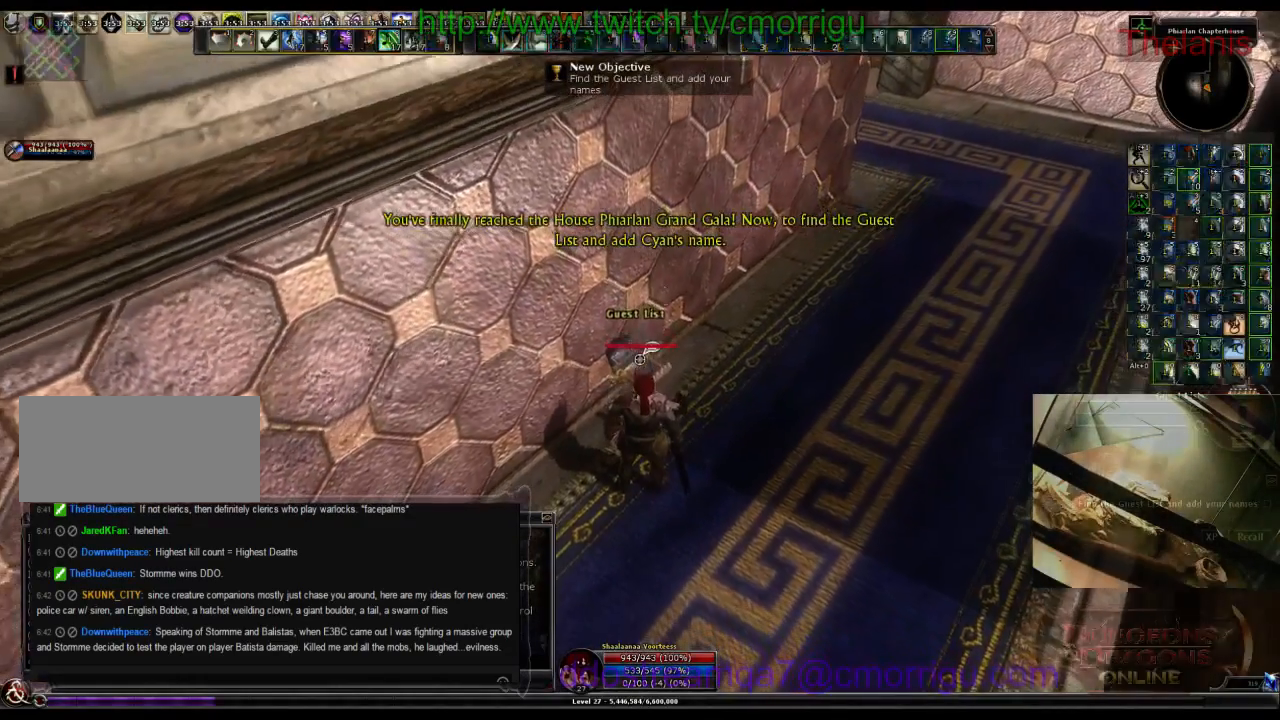
{"keys": [], "events": []}
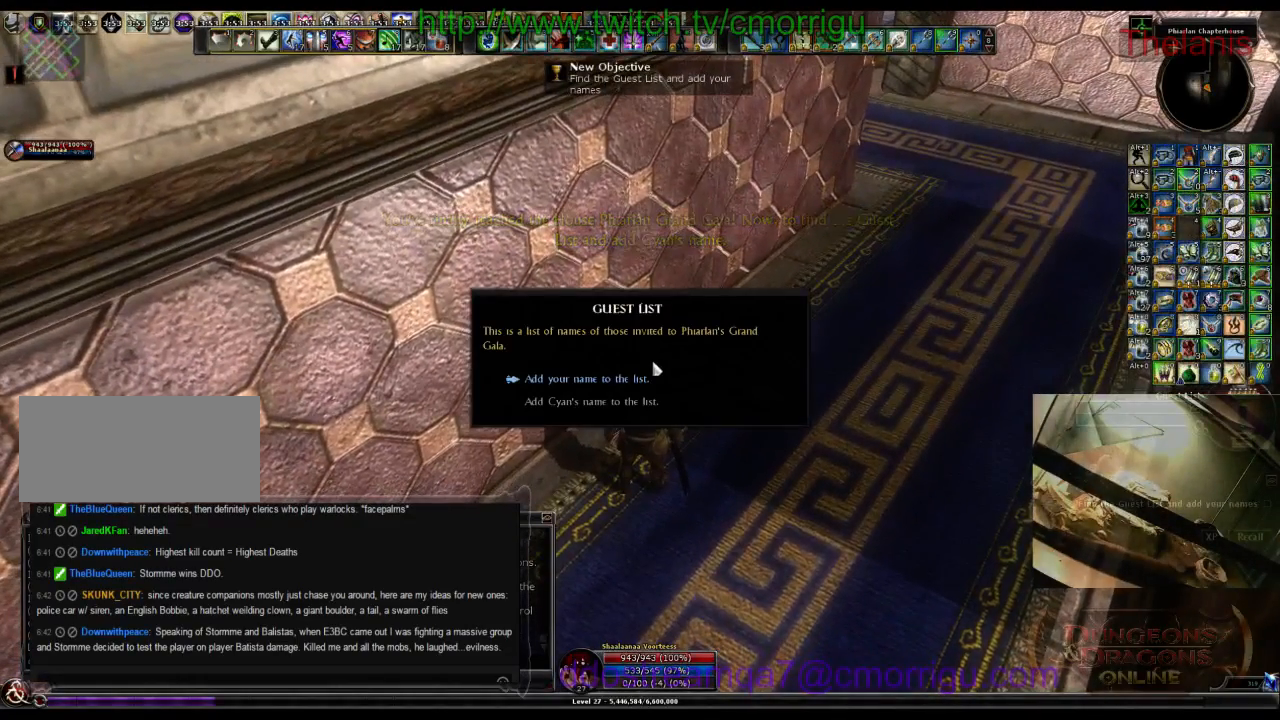
{"keys": [], "events": []}
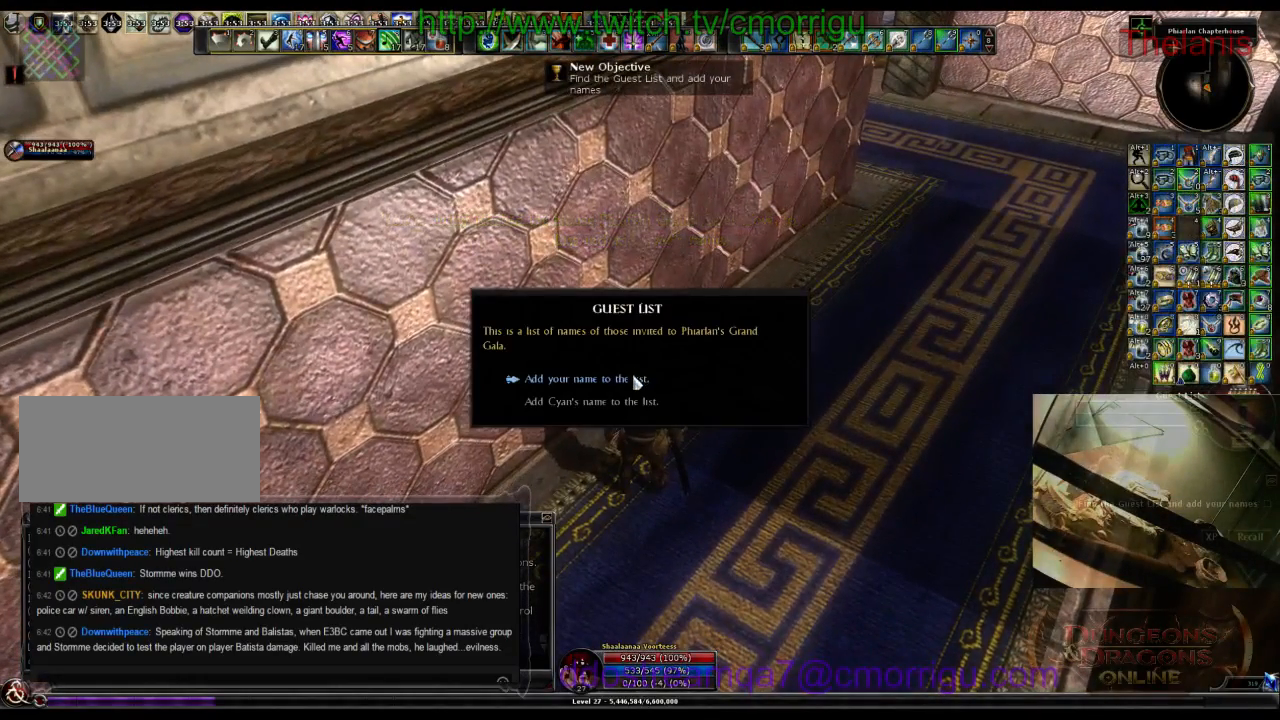
{"keys": [], "events": []}
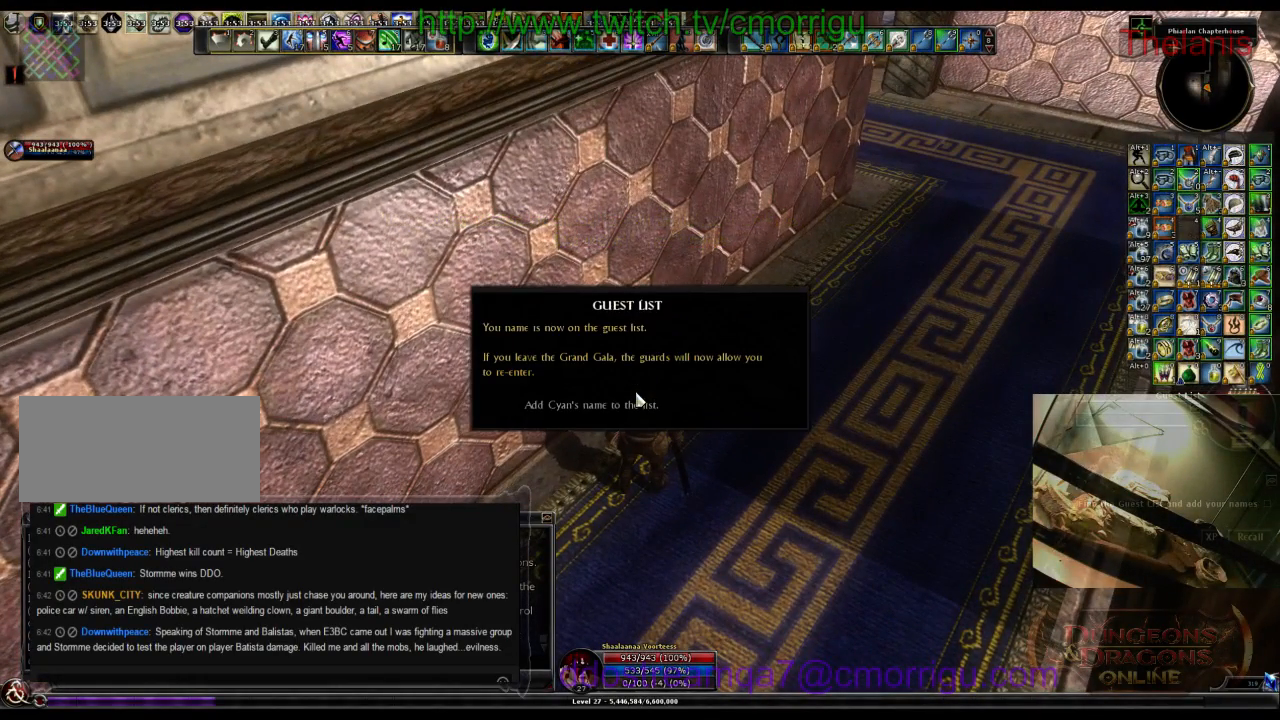
{"keys": [], "events": []}
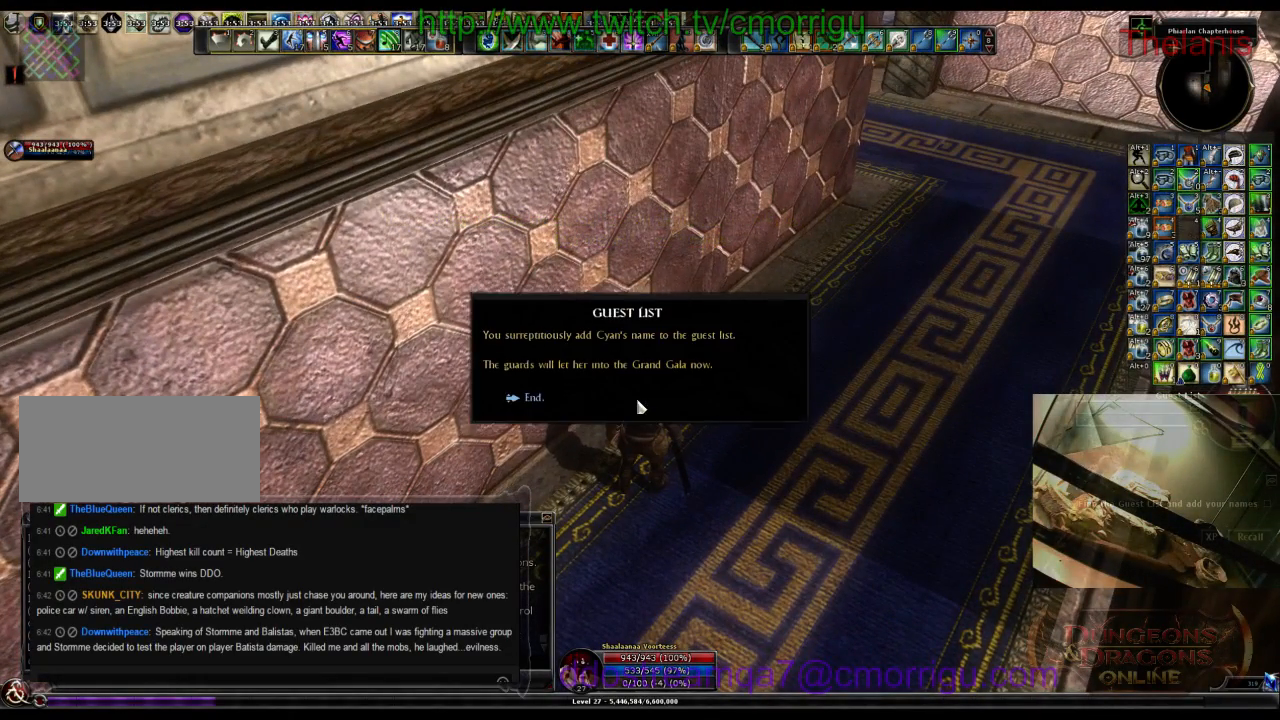
{"keys": [], "events": []}
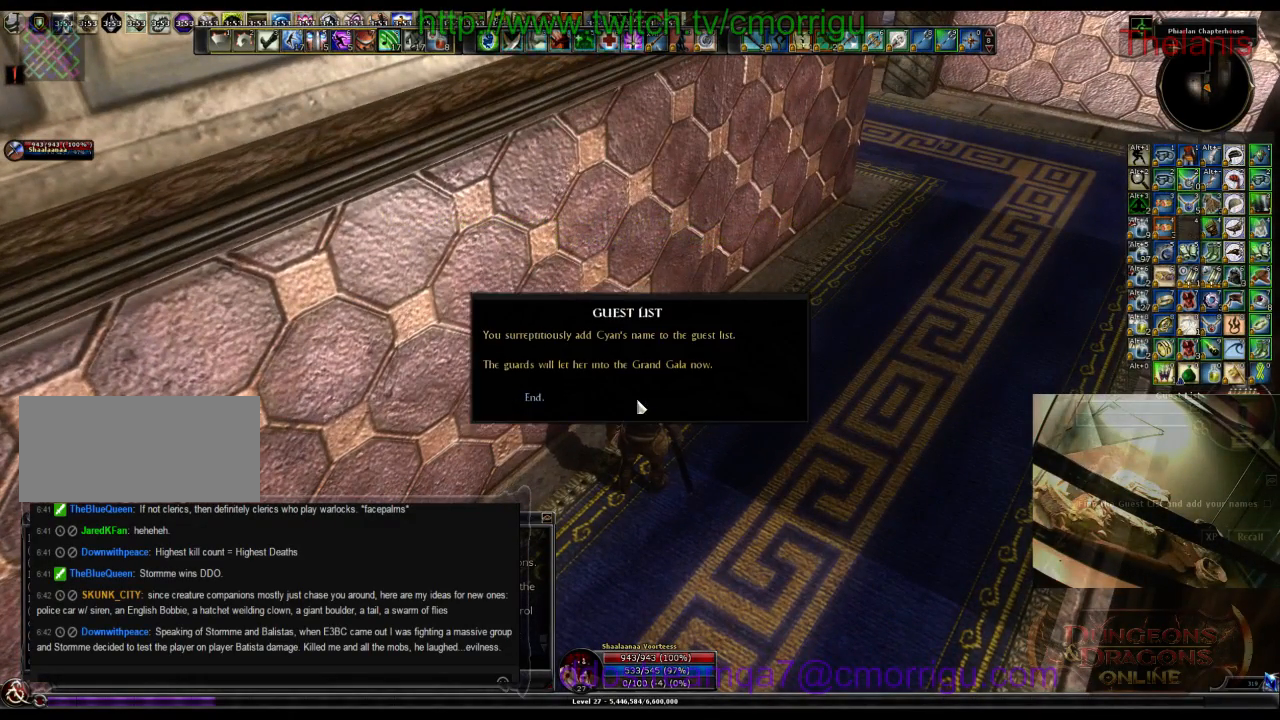
{"keys": [], "events": []}
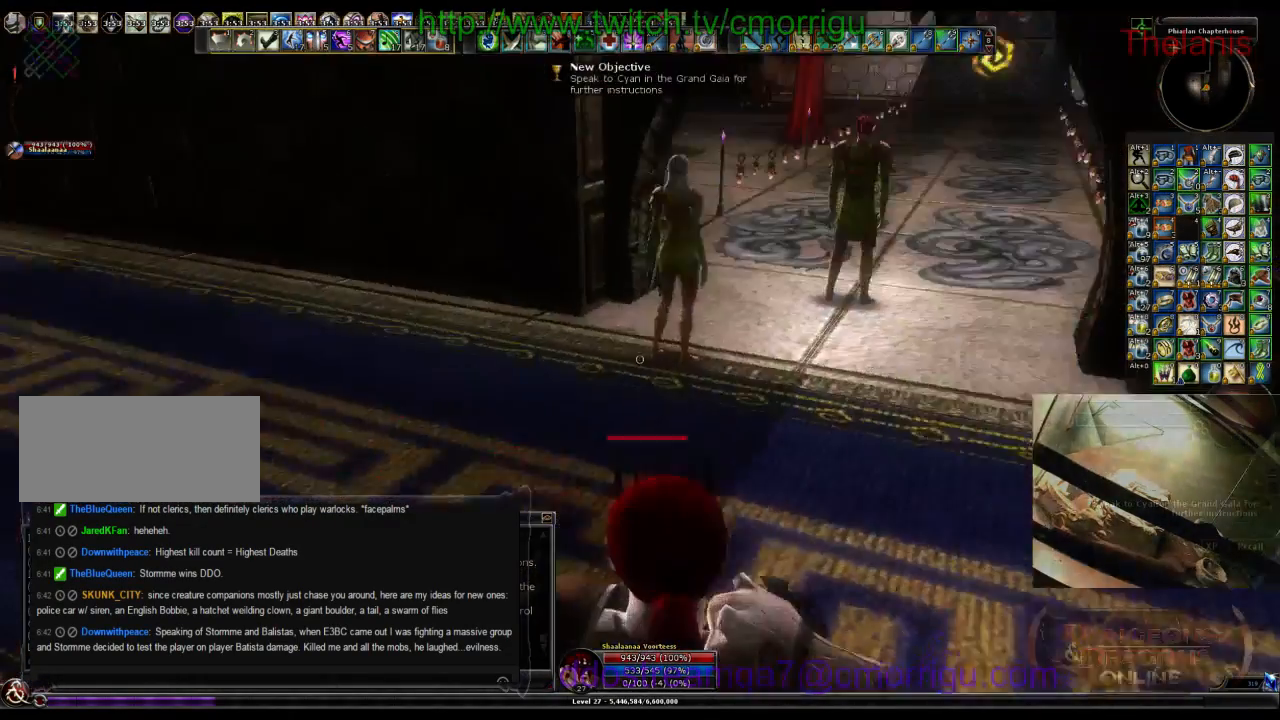
{"keys": [], "events": []}
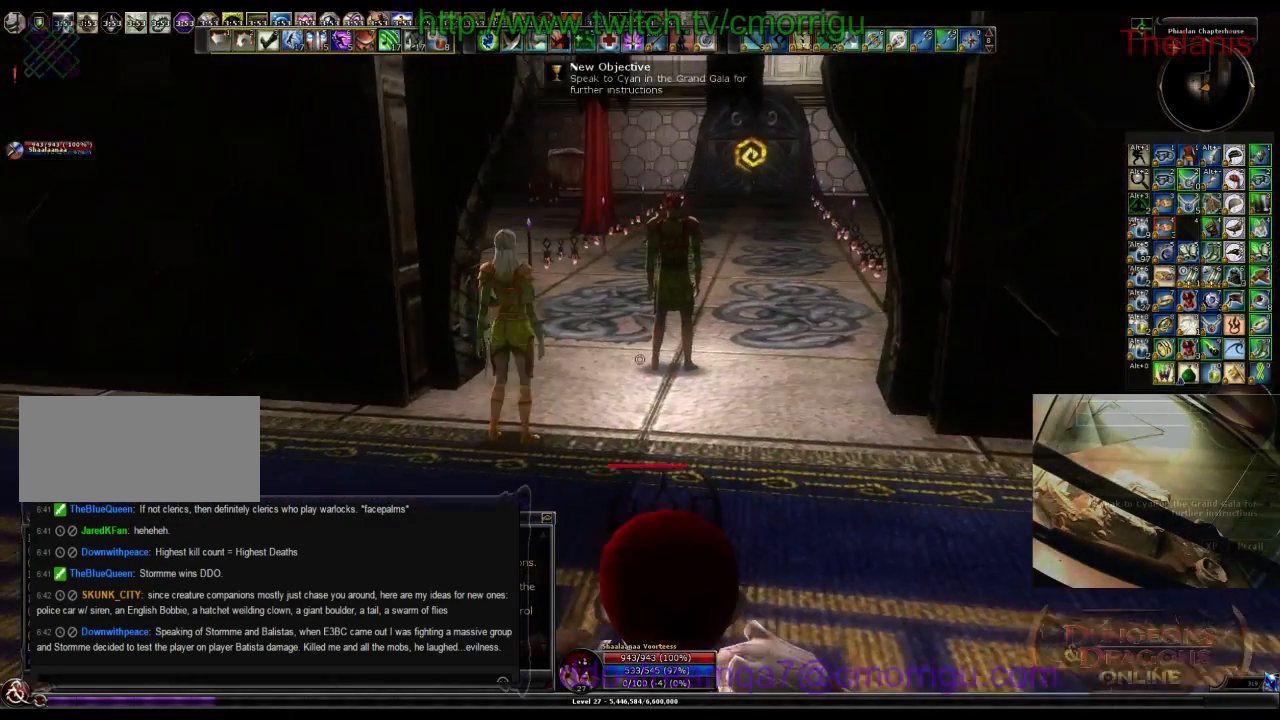
{"keys": [], "events": []}
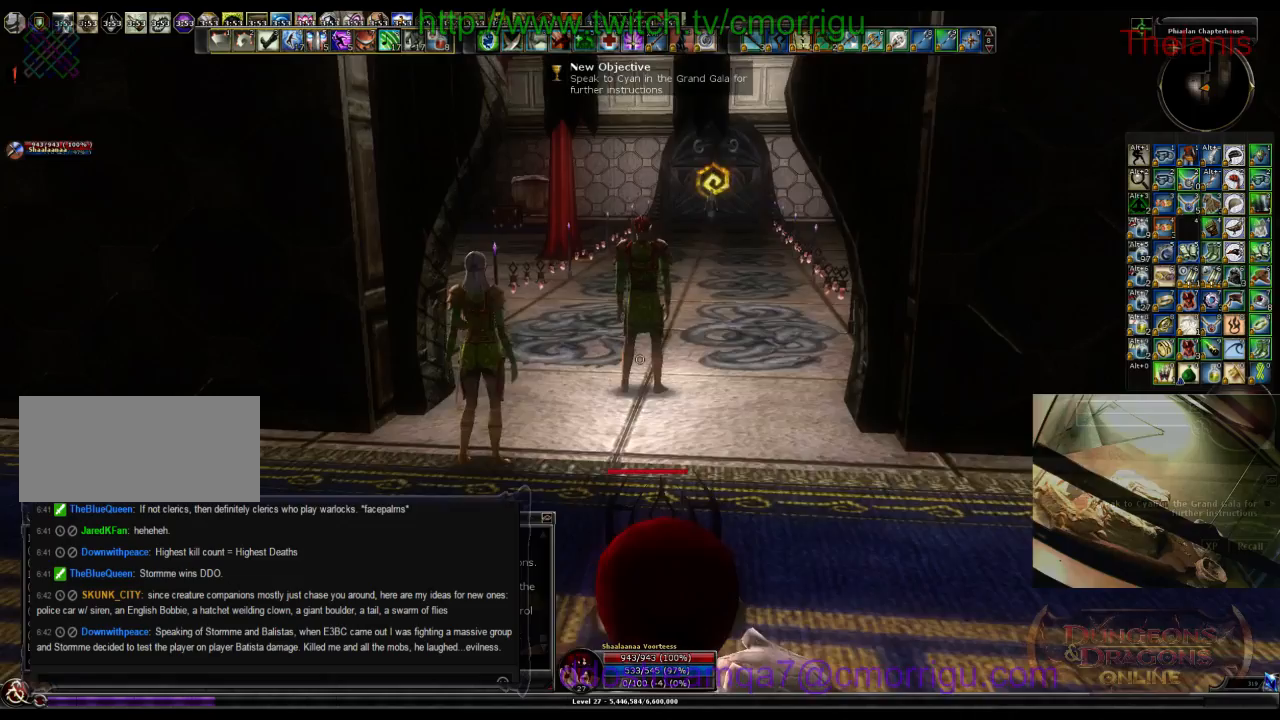
{"keys": ["d"], "events": [[500, "d", "down"]]}
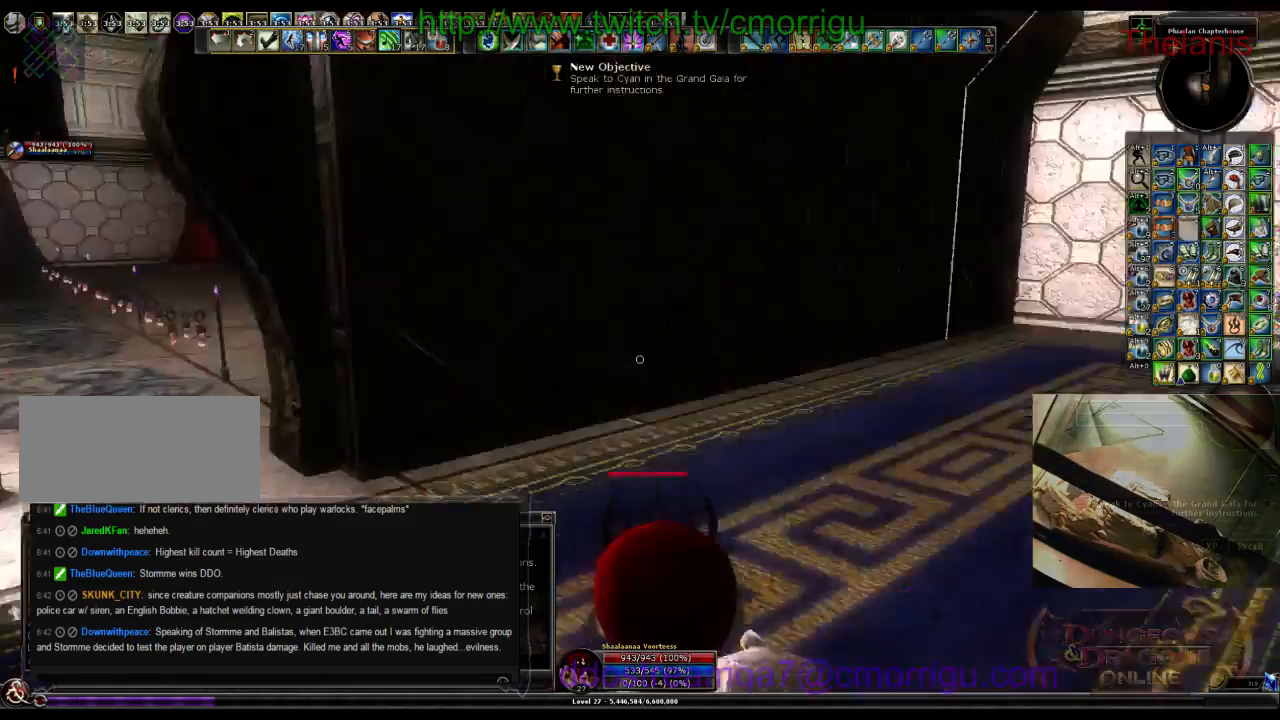
{"keys": ["w"], "events": [[33, "w", "down"], [200, "d", "up"]]}
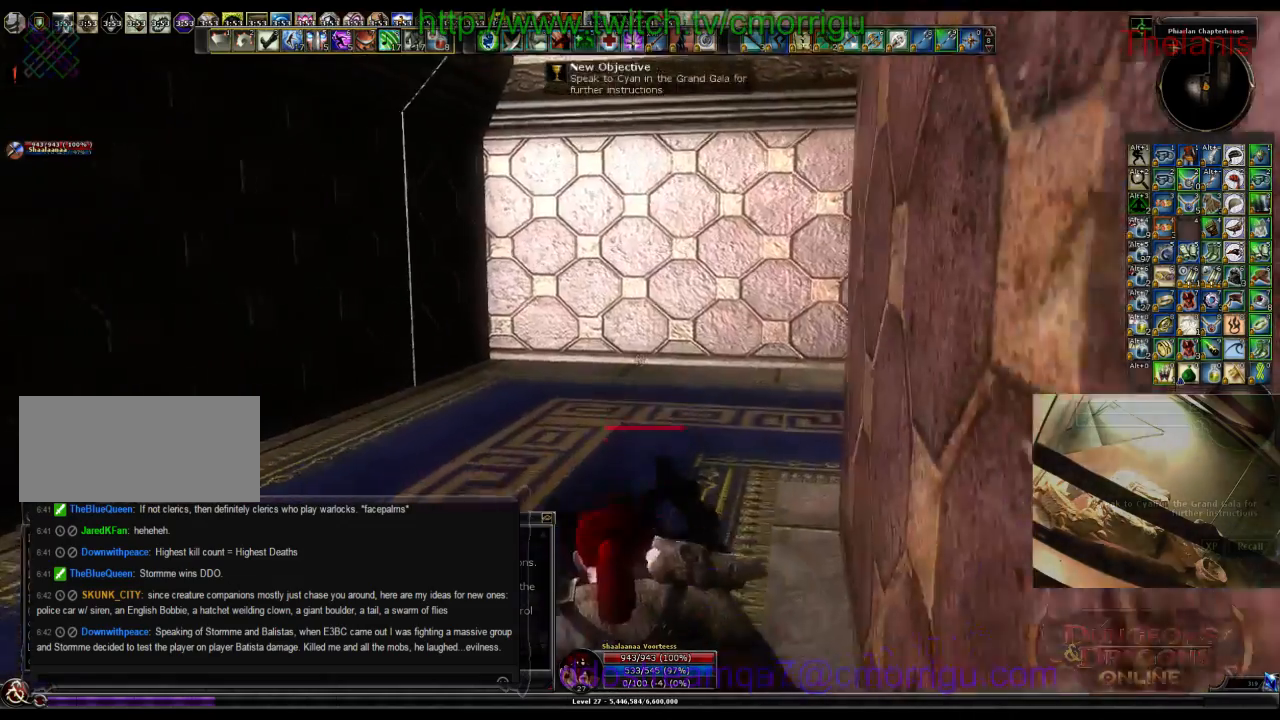
{"keys": ["w"], "events": []}
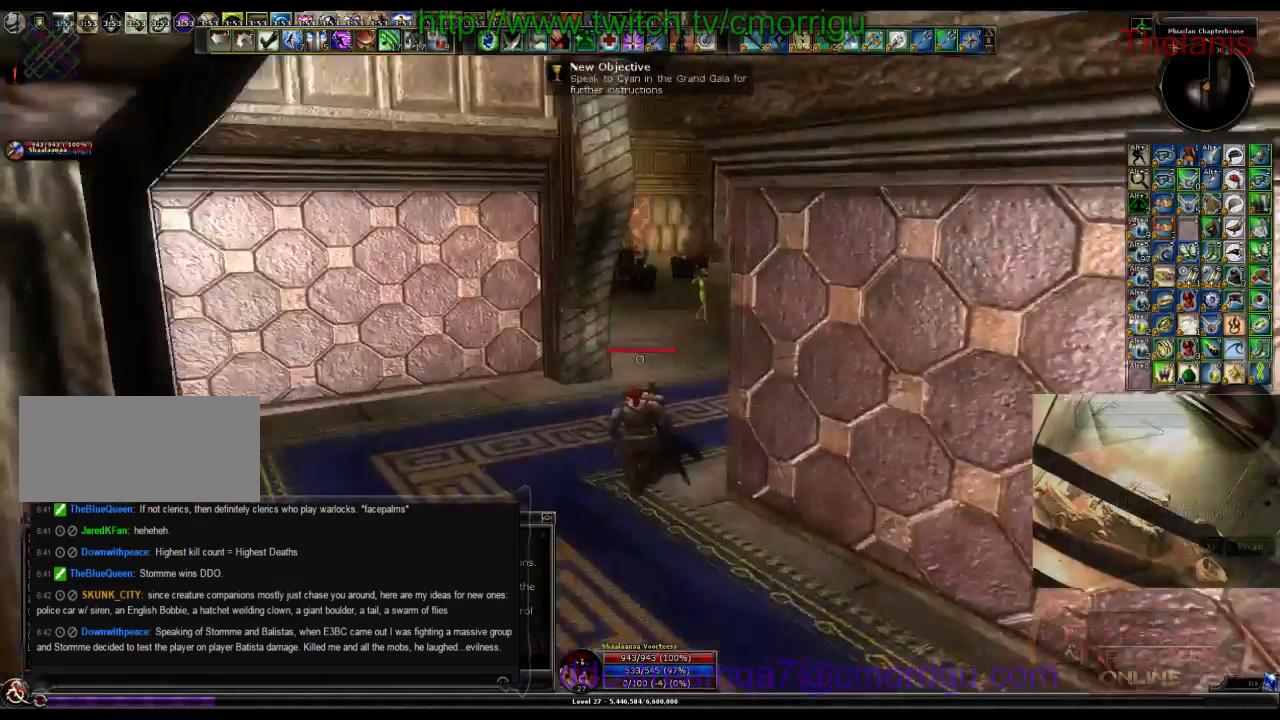
{"keys": ["w"], "events": []}
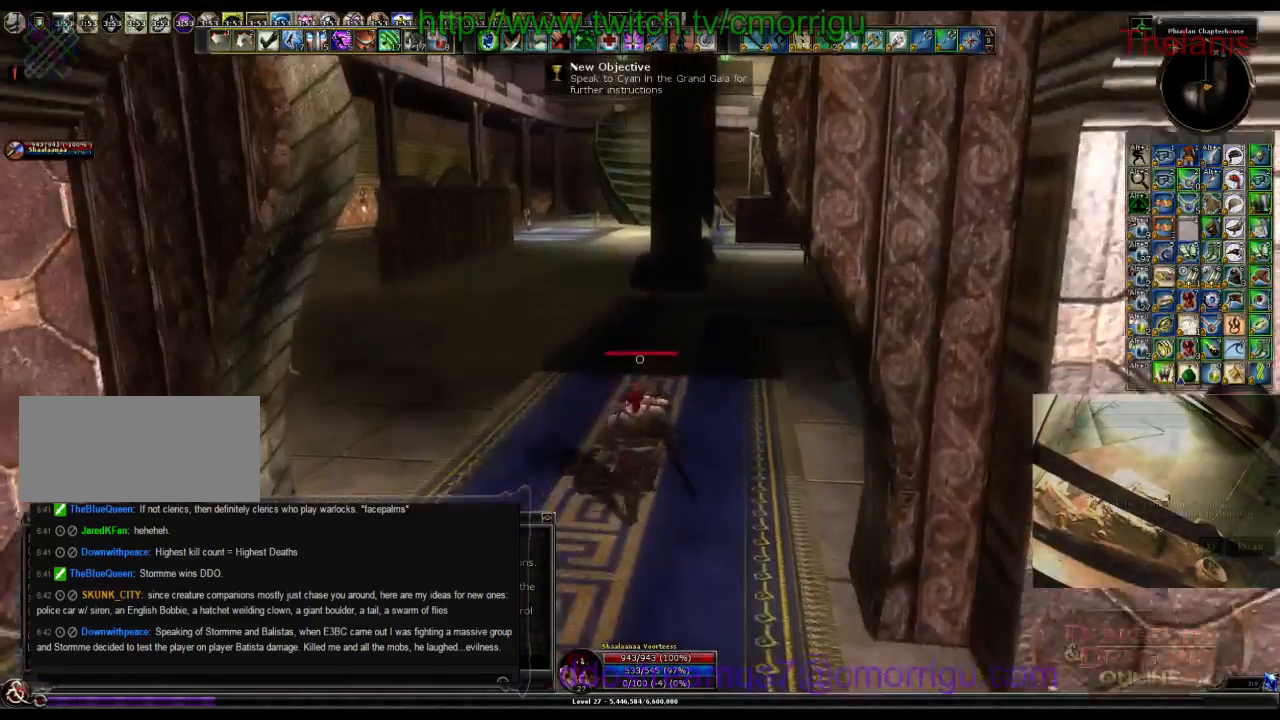
{"keys": ["w"], "events": []}
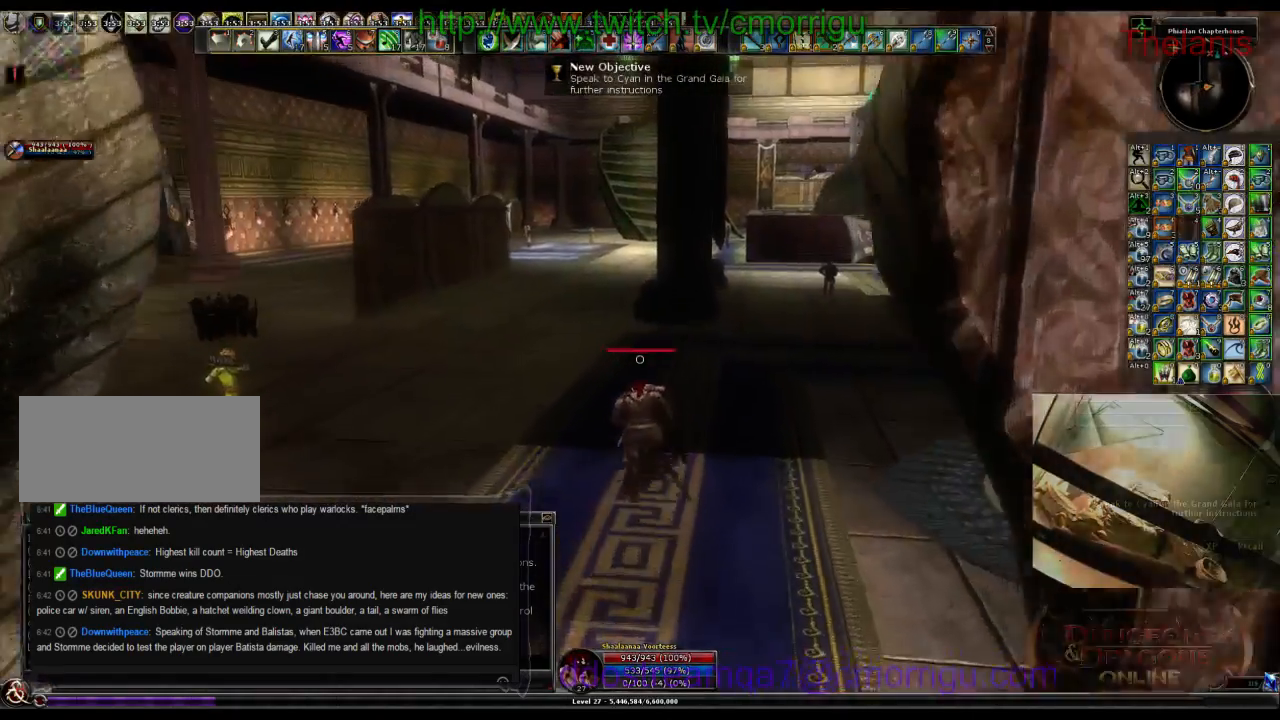
{"keys": ["w"], "events": []}
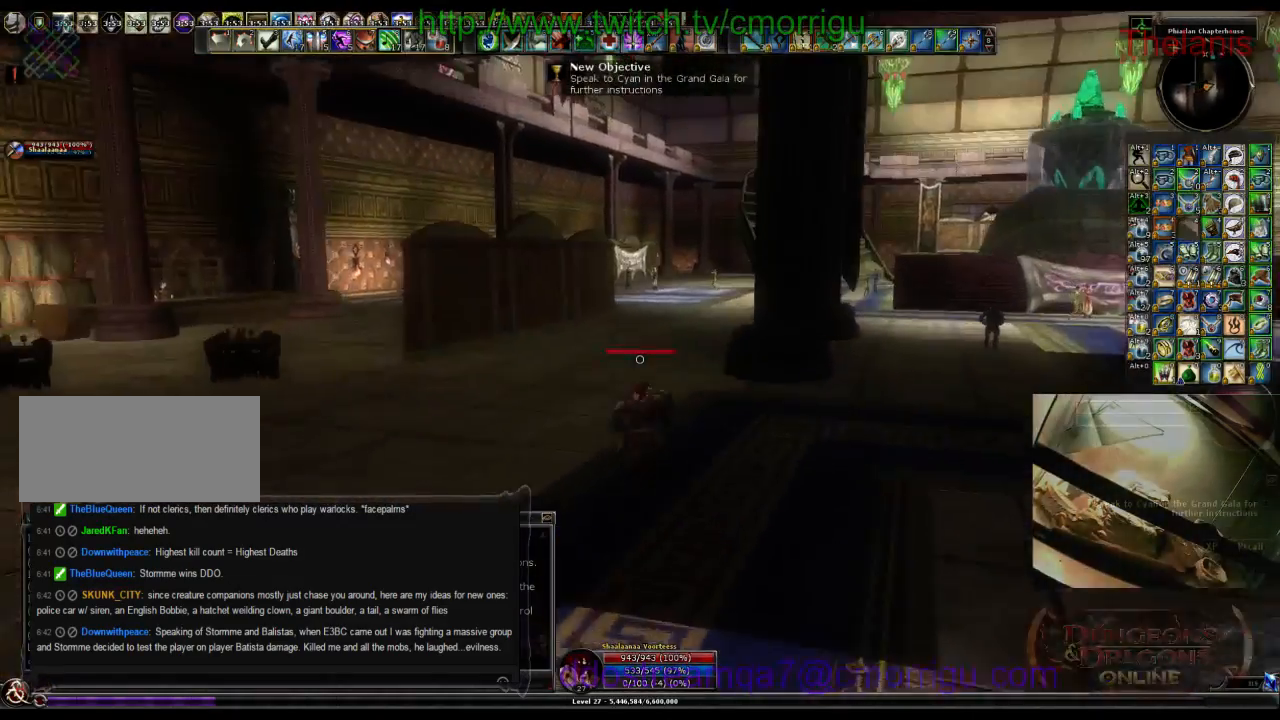
{"keys": ["w"], "events": []}
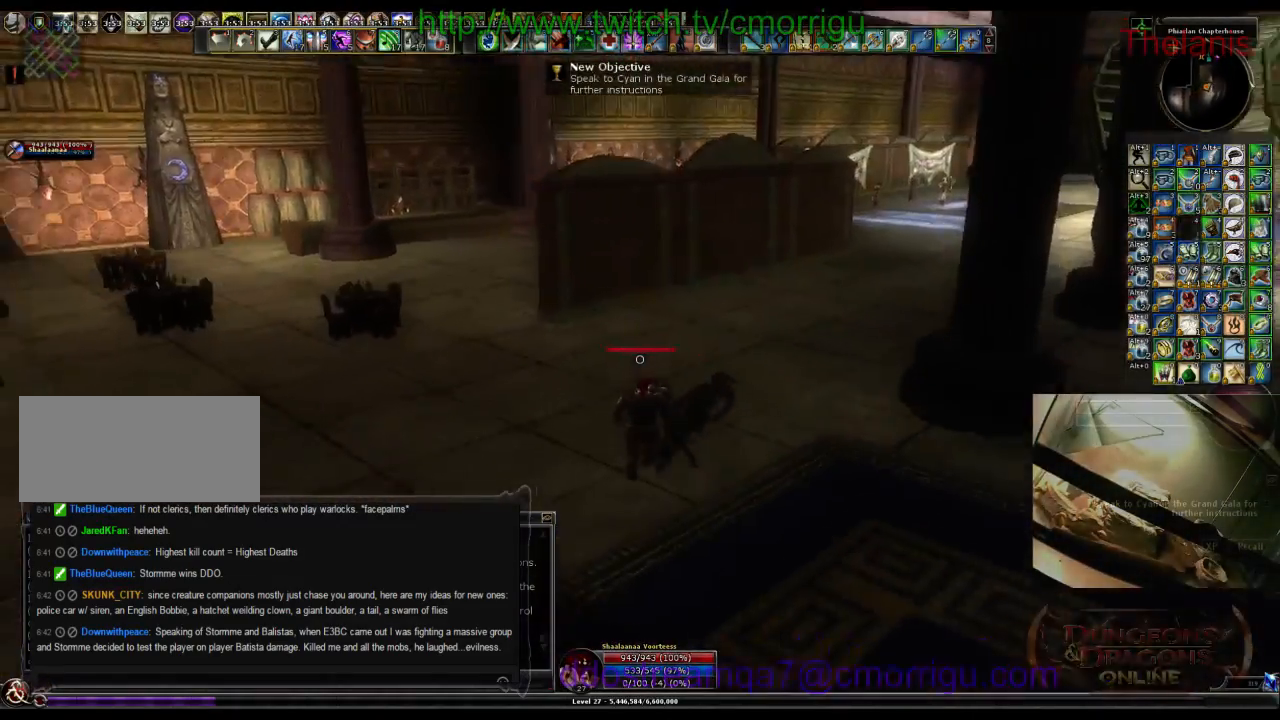
{"keys": ["w"], "events": []}
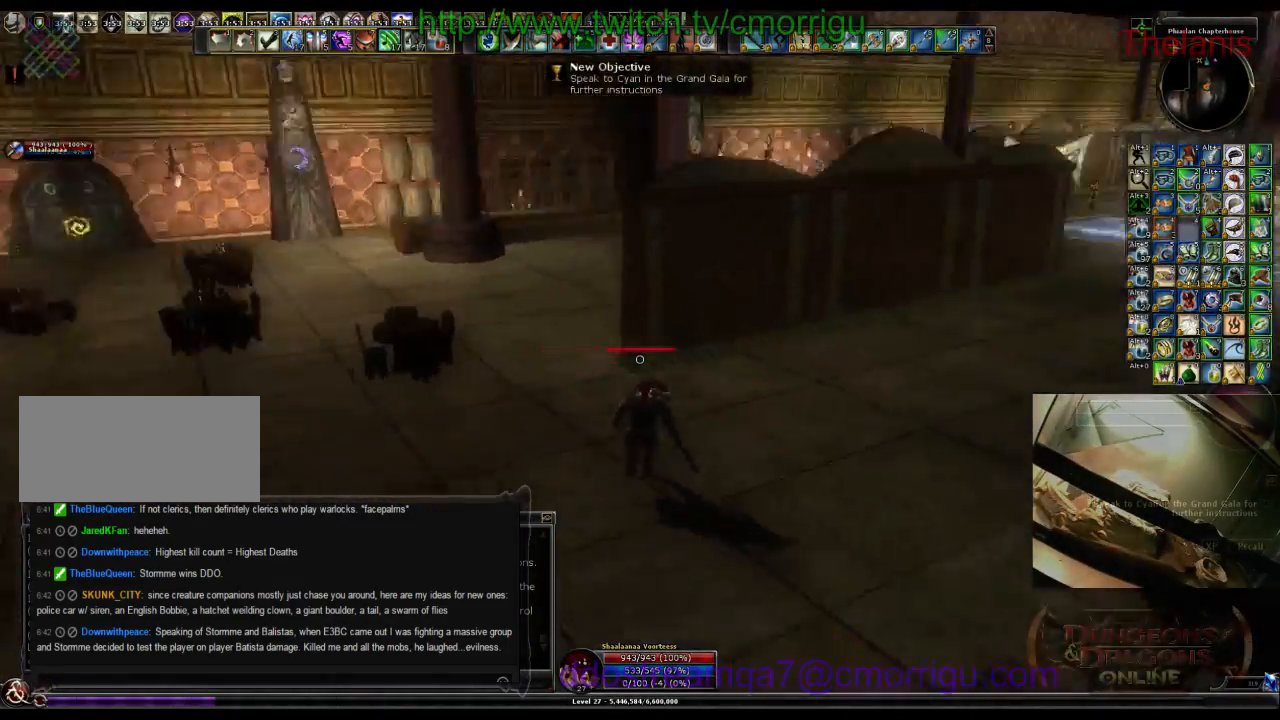
{"keys": ["w"], "events": []}
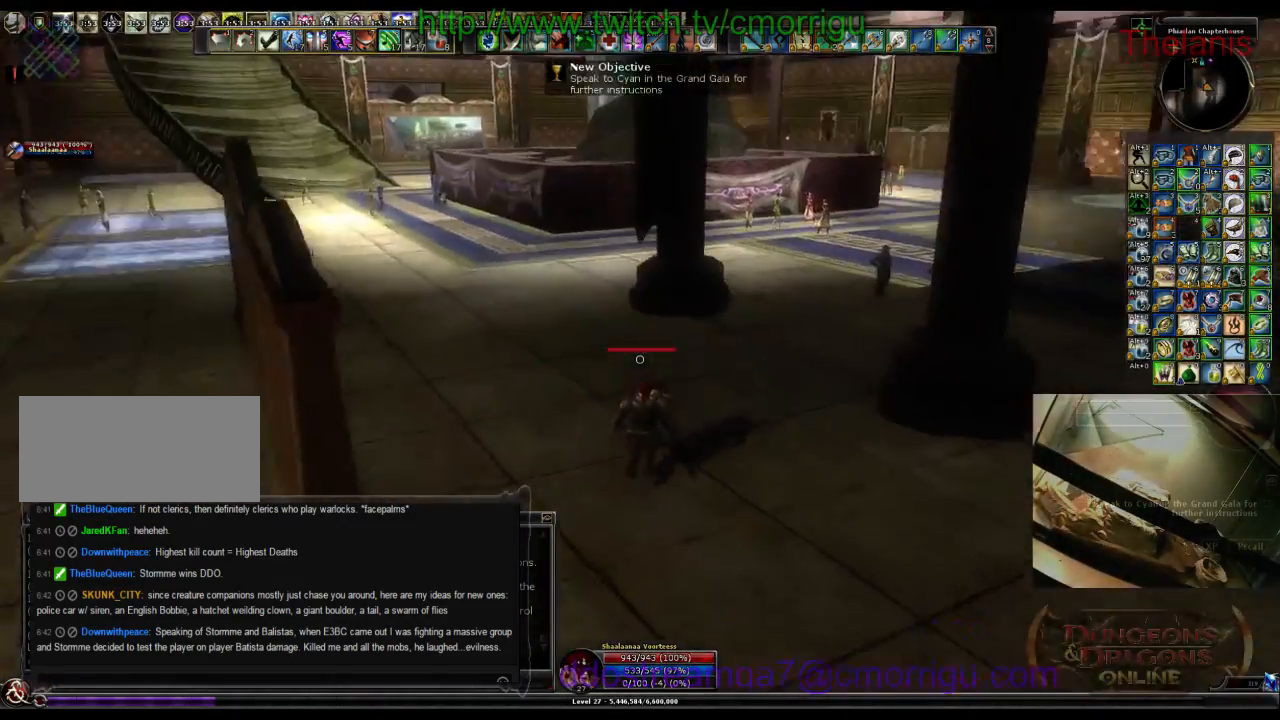
{"keys": ["w"], "events": []}
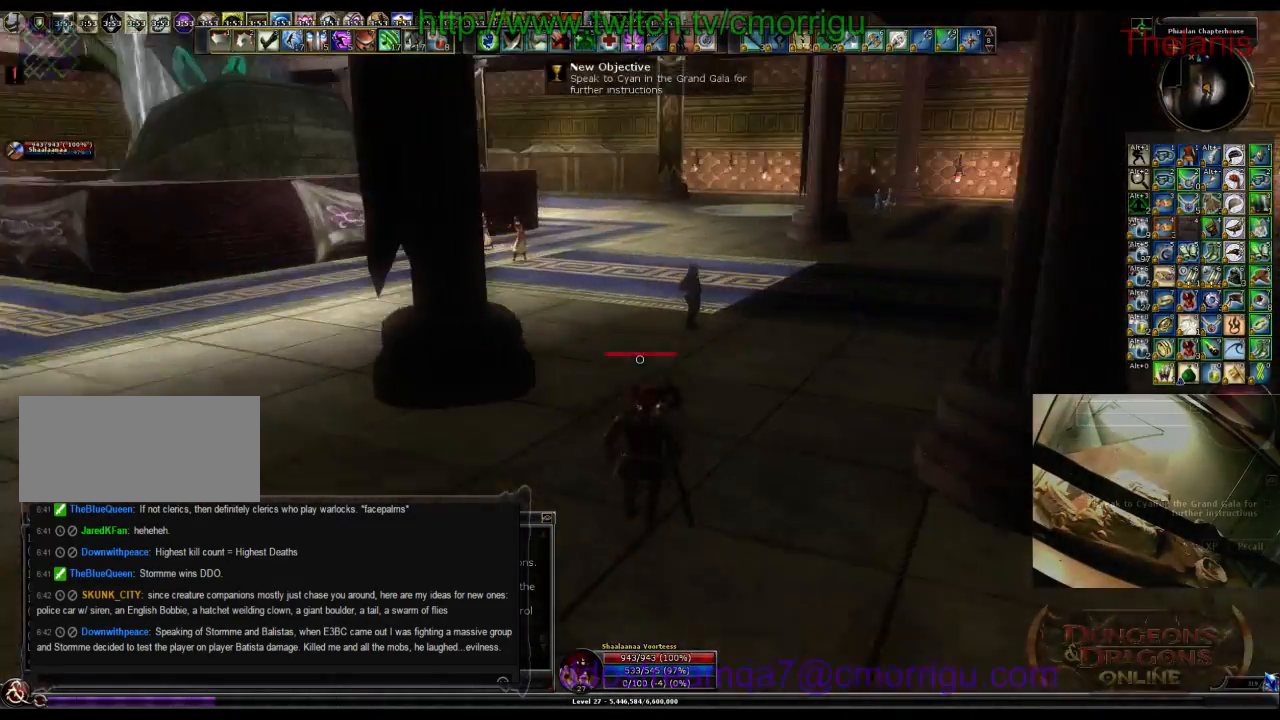
{"keys": ["w"], "events": []}
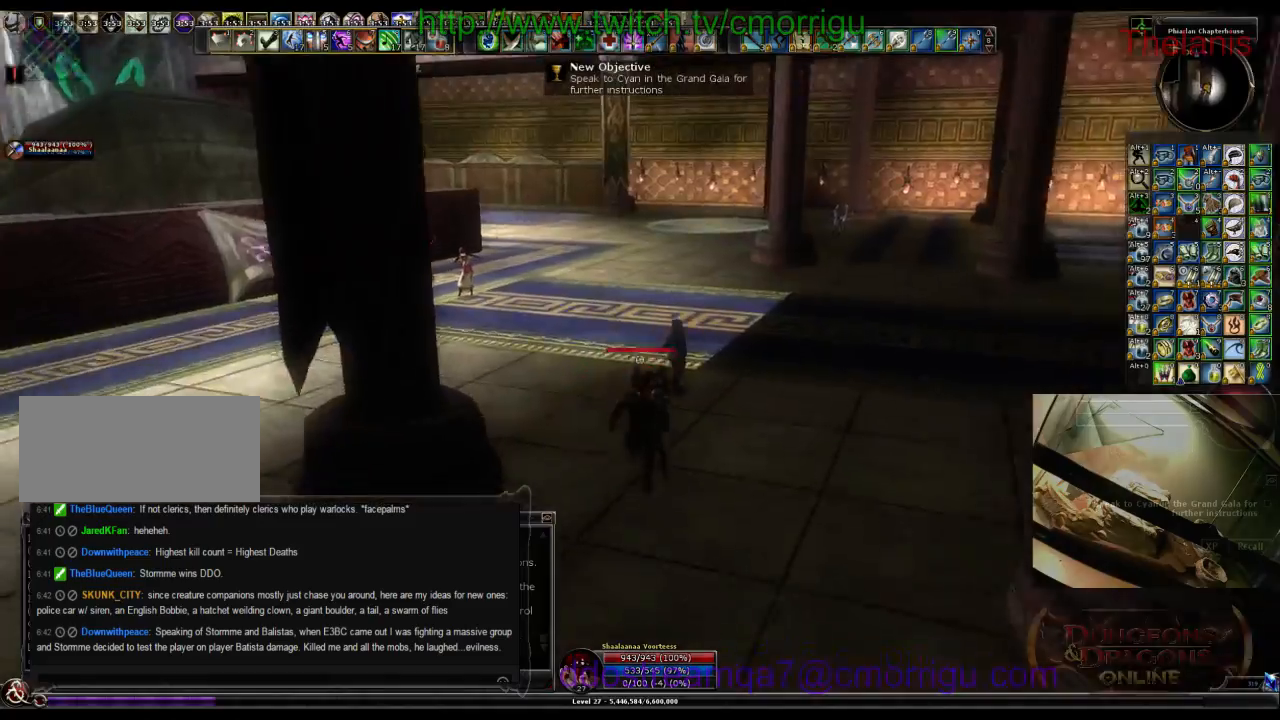
{"keys": ["w"]}
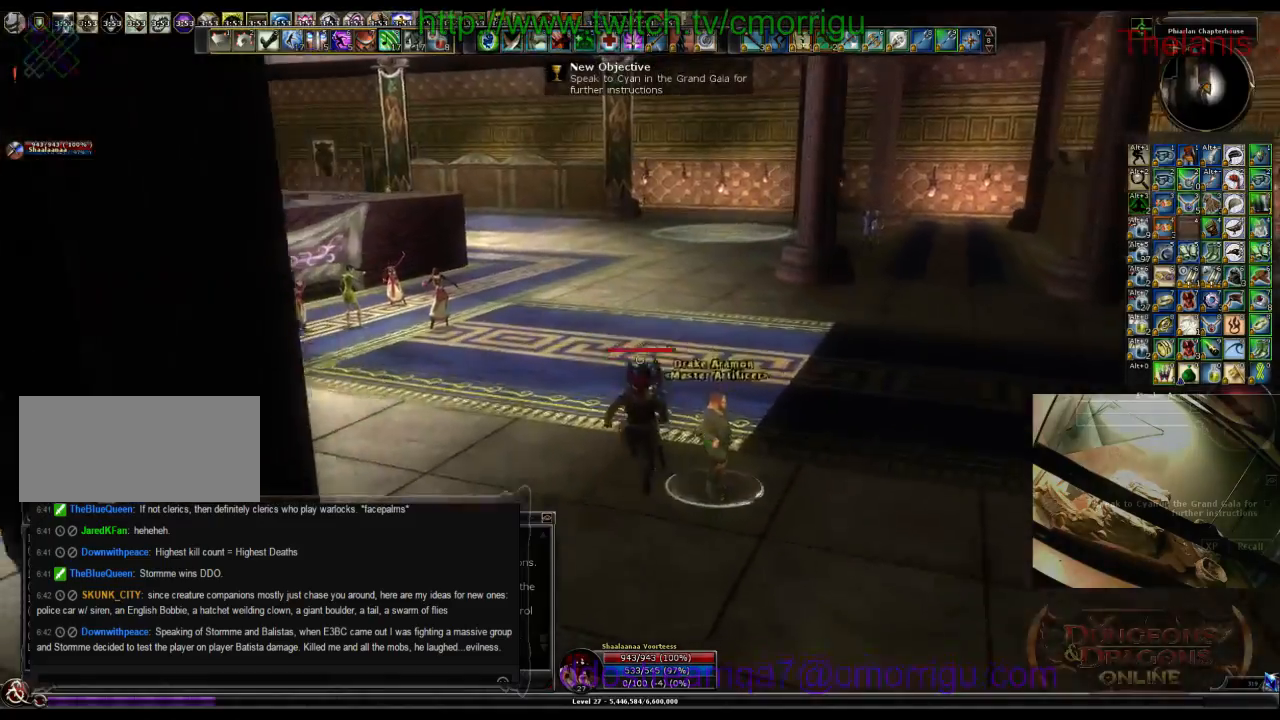
{"keys": ["w"]}